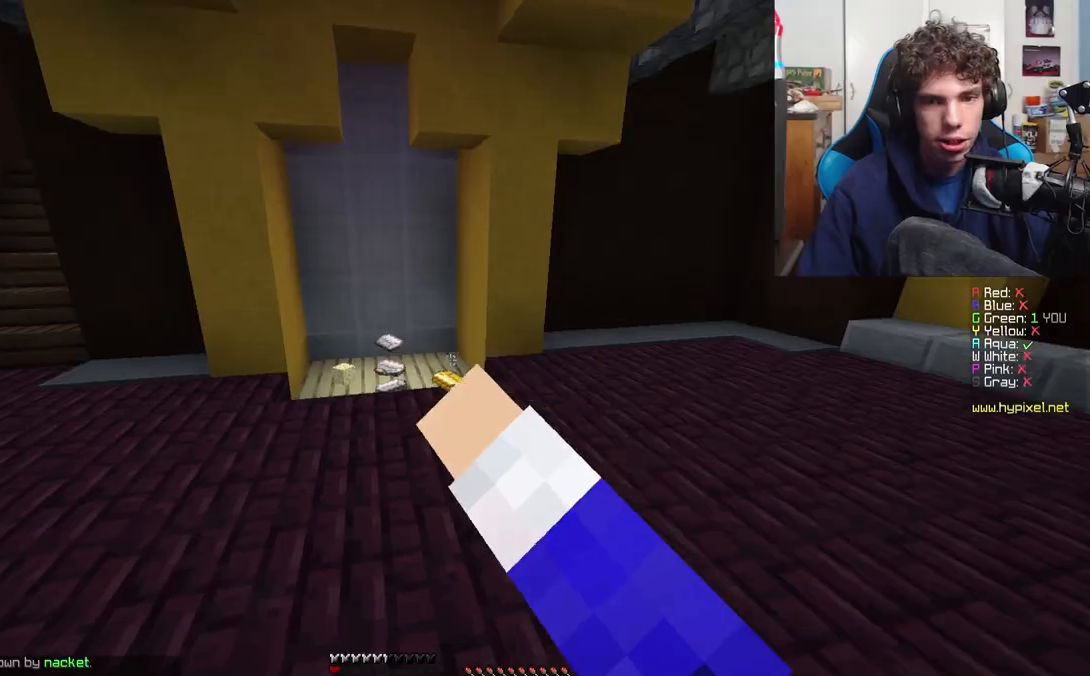
Gameplay with keyboard; each line is a JSON object with the keys held at the frame after it. "events" lists presses ("down") and releases ("up") of "a", "d", "s" and "w" between this image and that frame as [ms after this image, input, new state], when the widget could be followed in between. No other keys are recorded. Mouse input is not recorded.
{"keys": ["a", "w"], "events": [[100, "a", "up"], [300, "a", "down"]]}
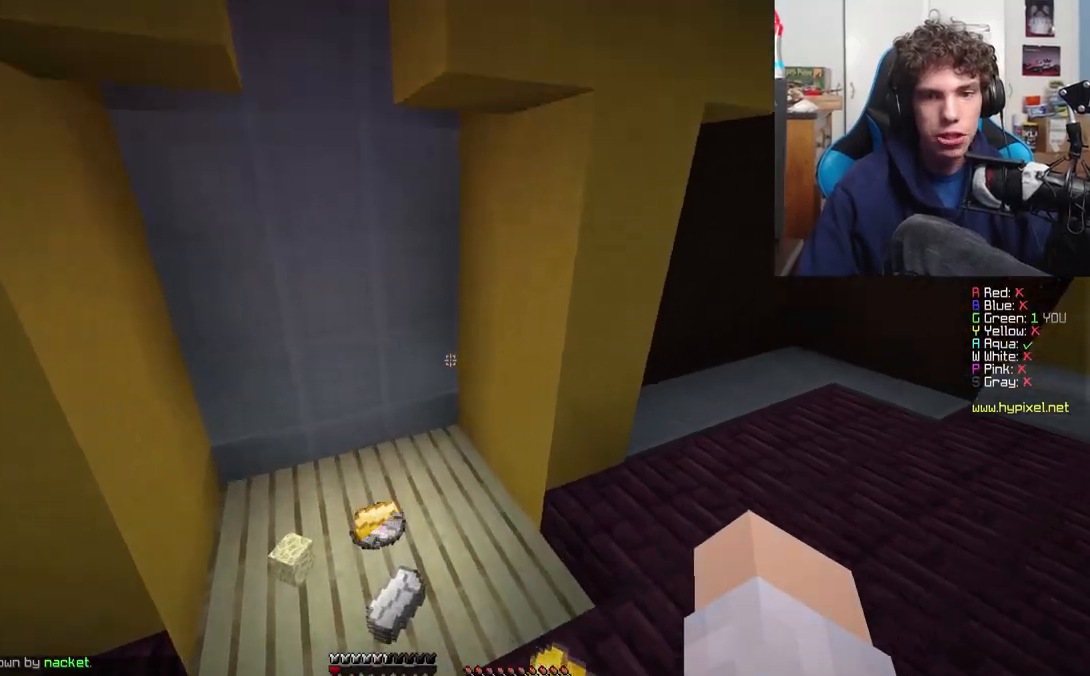
{"keys": ["d", "w"], "events": [[333, "a", "up"], [433, "d", "down"]]}
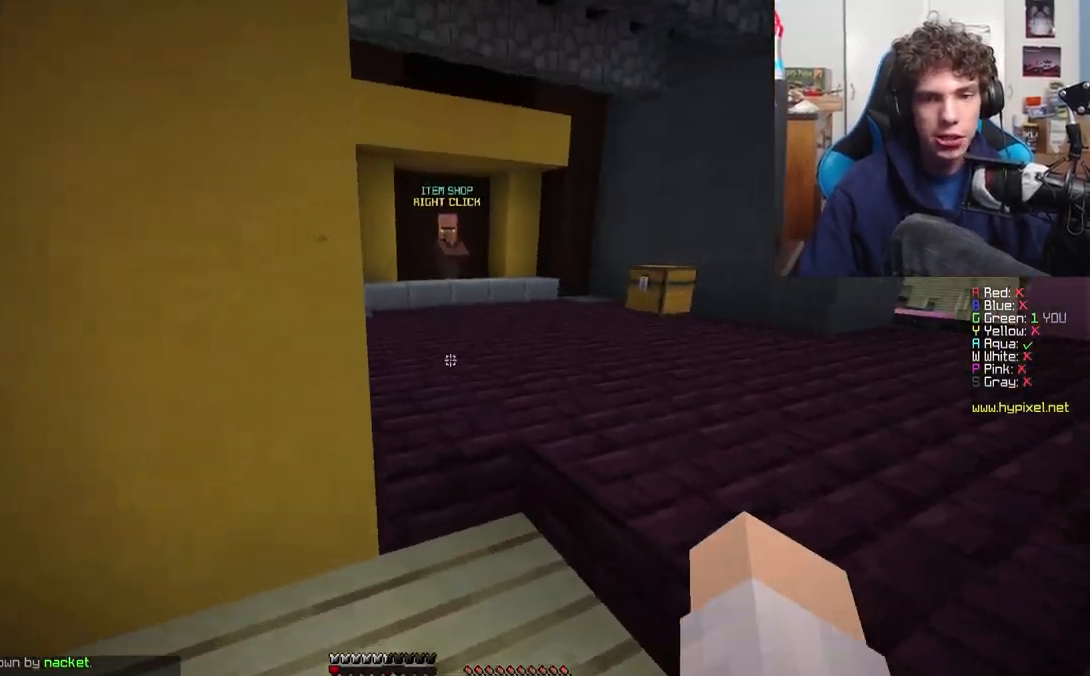
{"keys": ["w"], "events": [[133, "d", "up"], [317, "a", "down"], [450, "a", "up"]]}
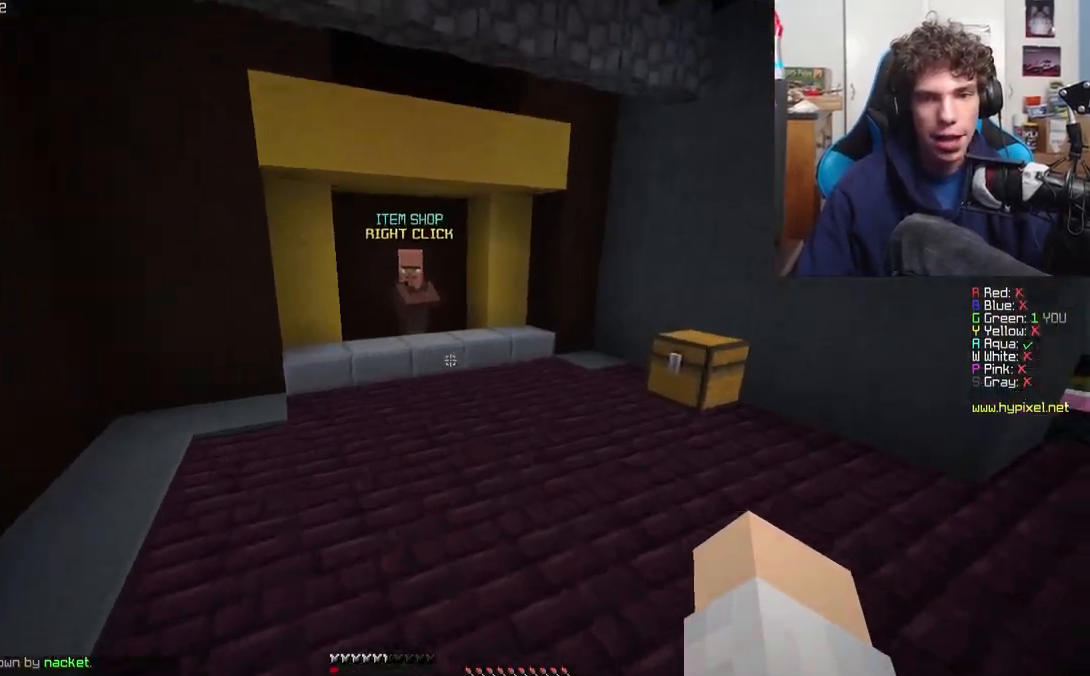
{"keys": ["d", "w"], "events": [[117, "d", "down"], [150, "w", "up"], [233, "w", "down"]]}
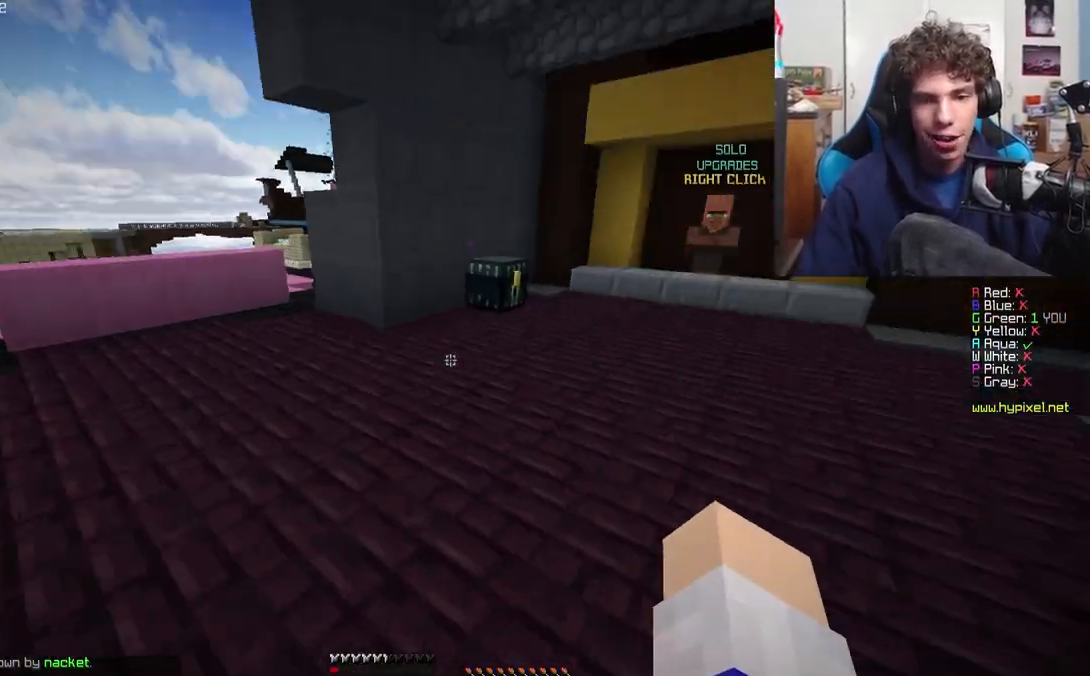
{"keys": ["d"], "events": [[67, "w", "up"], [100, "w", "down"], [450, "w", "up"]]}
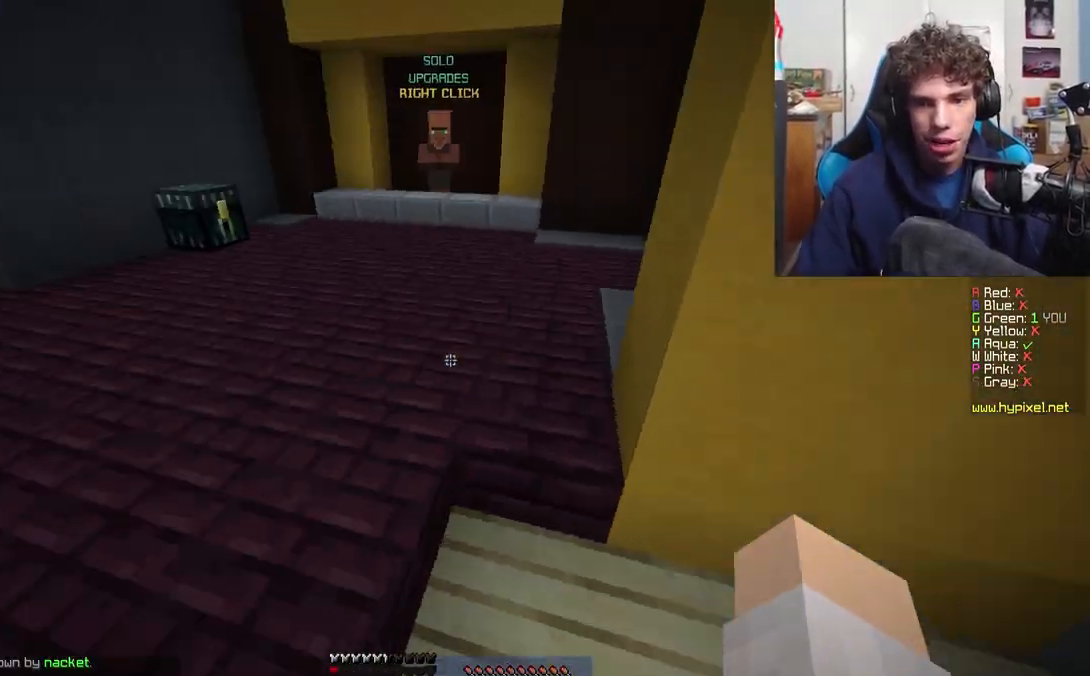
{"keys": []}
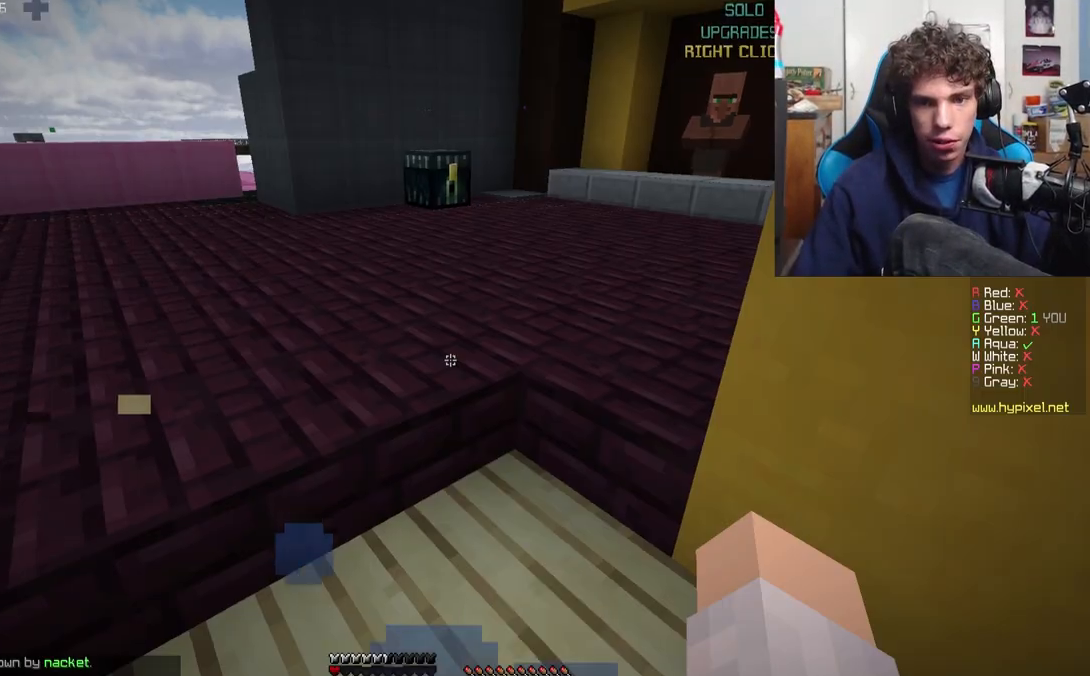
{"keys": ["a", "w"], "events": [[50, "w", "down"], [367, "a", "down"]]}